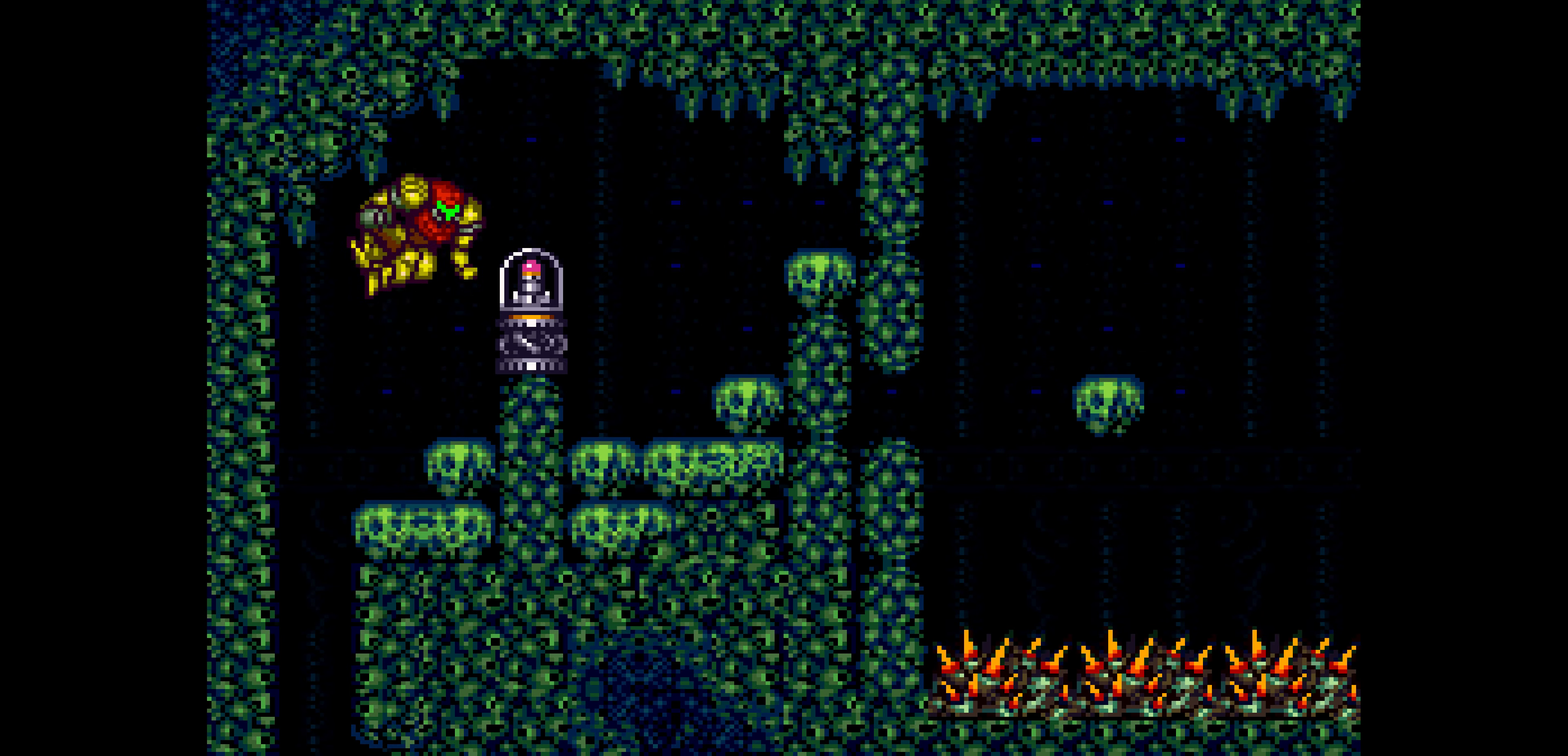
Gameplay with a controller (Nintendo layout); each line is a JSON object with the inputs held at the frame after it. "events" lists button and stick changes between this image and that frame as [ms after this image, input, new state], when the widget could be followed in between. Not read: A L3 R3.
{"buttons": [], "events": [[200, "DPAD_DOWN", "down"], [200, "DPAD_RIGHT", "up"], [217, "DPAD_DOWN", "up"]]}
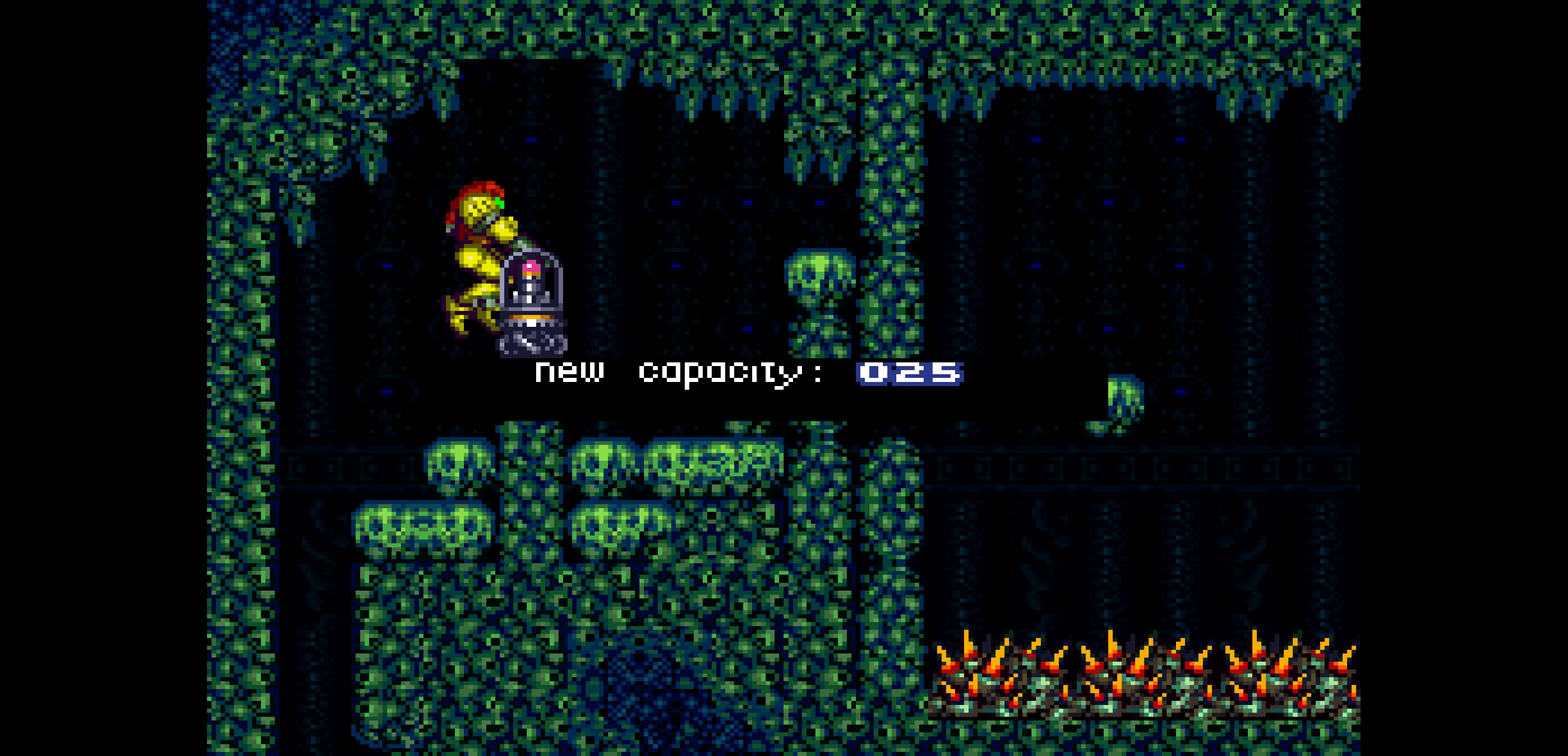
{"buttons": []}
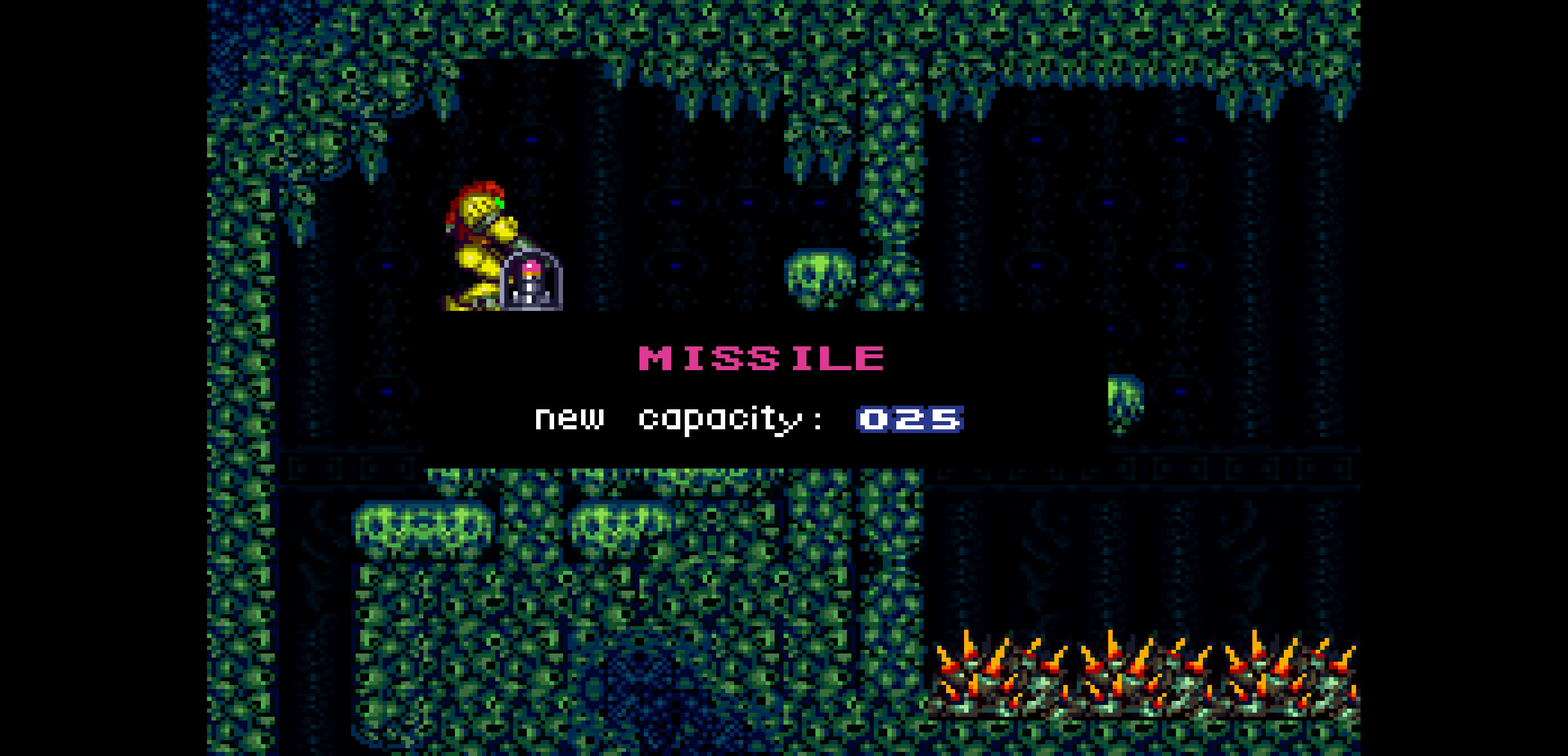
{"buttons": []}
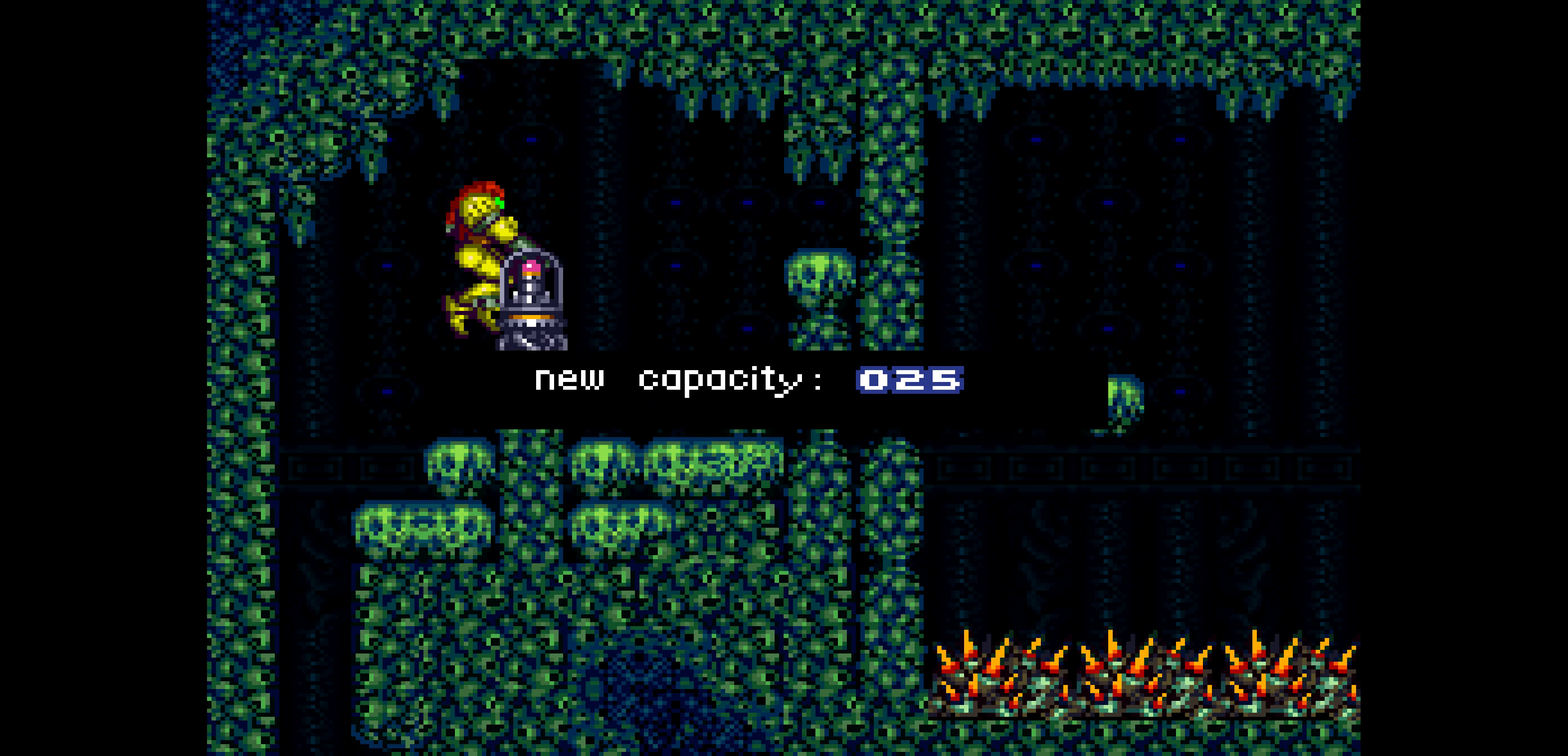
{"buttons": [], "events": [[234, "DPAD_DOWN", "down"], [234, "DPAD_RIGHT", "down"], [250, "DPAD_DOWN", "up"], [367, "DPAD_RIGHT", "up"]]}
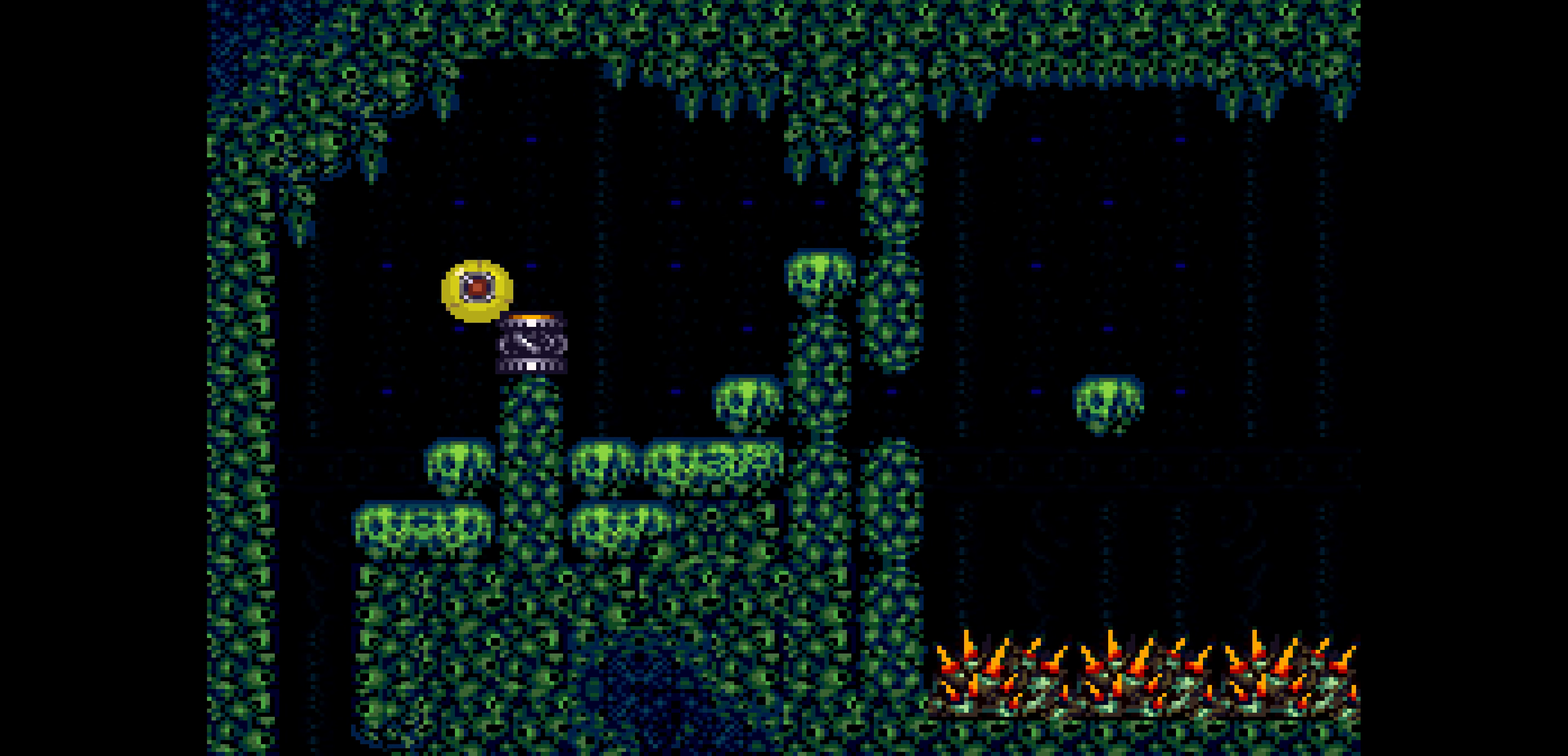
{"buttons": ["DPAD_RIGHT"], "events": [[134, "DPAD_RIGHT", "down"]]}
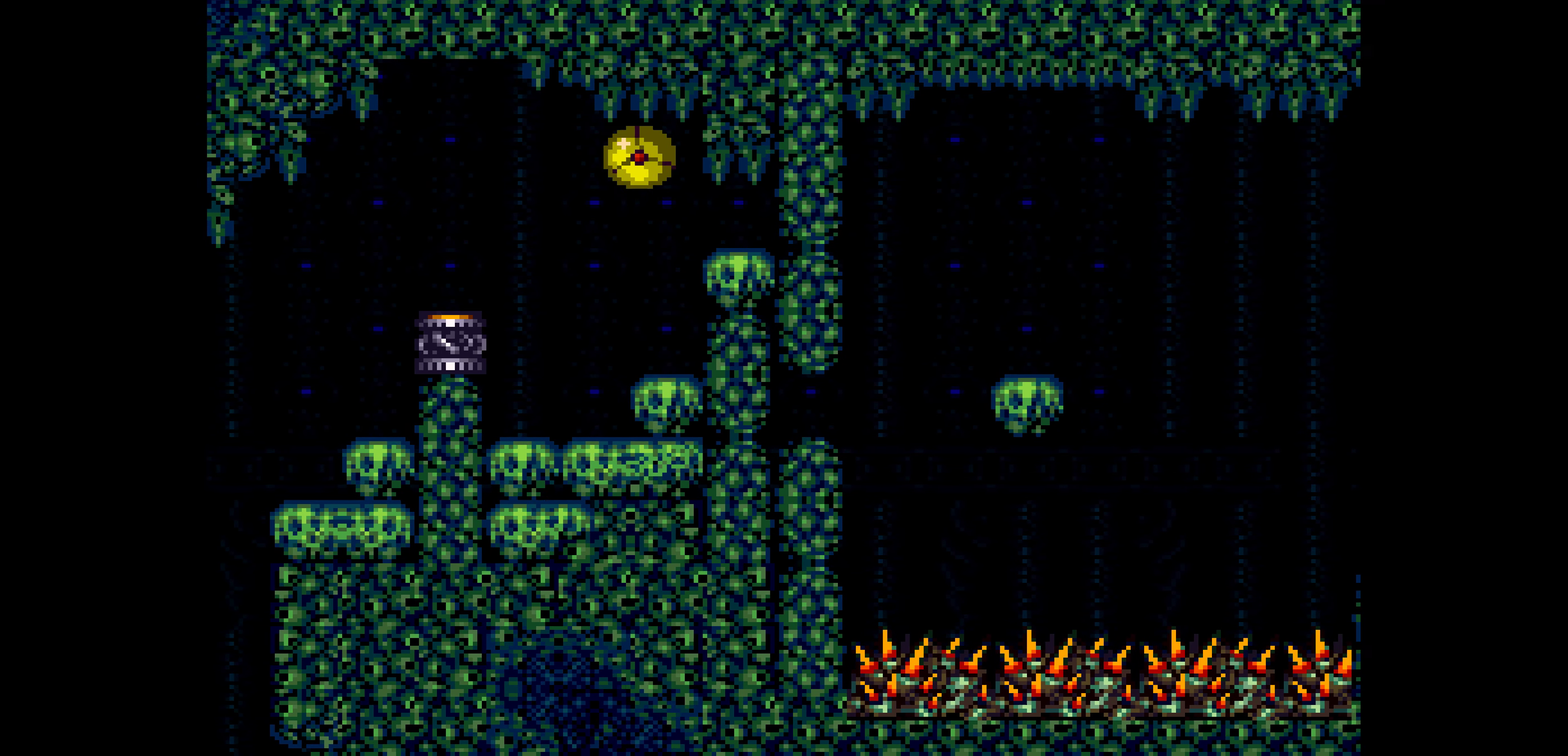
{"buttons": ["DPAD_RIGHT"]}
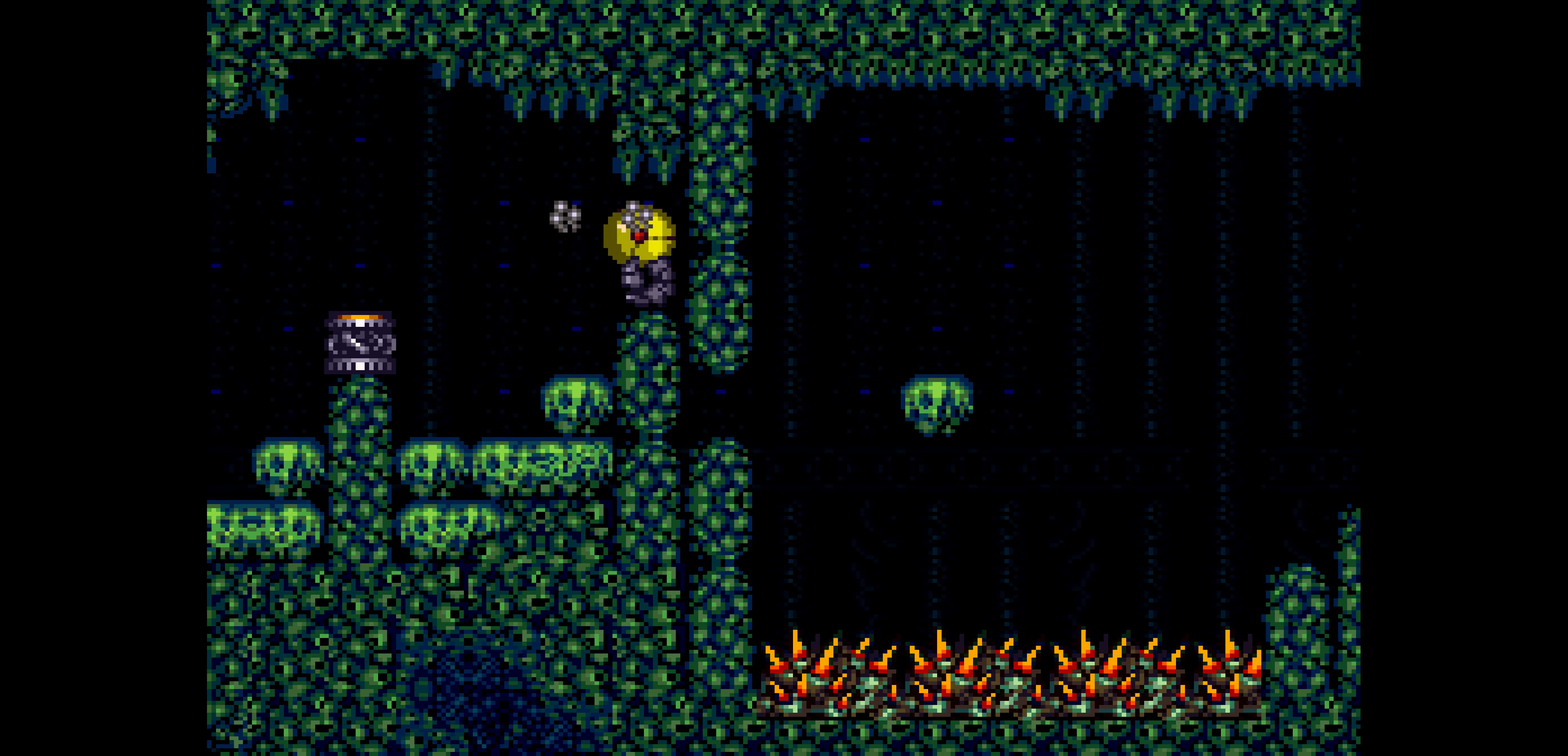
{"buttons": ["DPAD_RIGHT"], "events": [[50, "DPAD_RIGHT", "up"], [150, "DPAD_UP", "down"], [167, "DPAD_UP", "up"], [200, "DPAD_RIGHT", "down"], [367, "L1", "down"], [384, "L1", "up"]]}
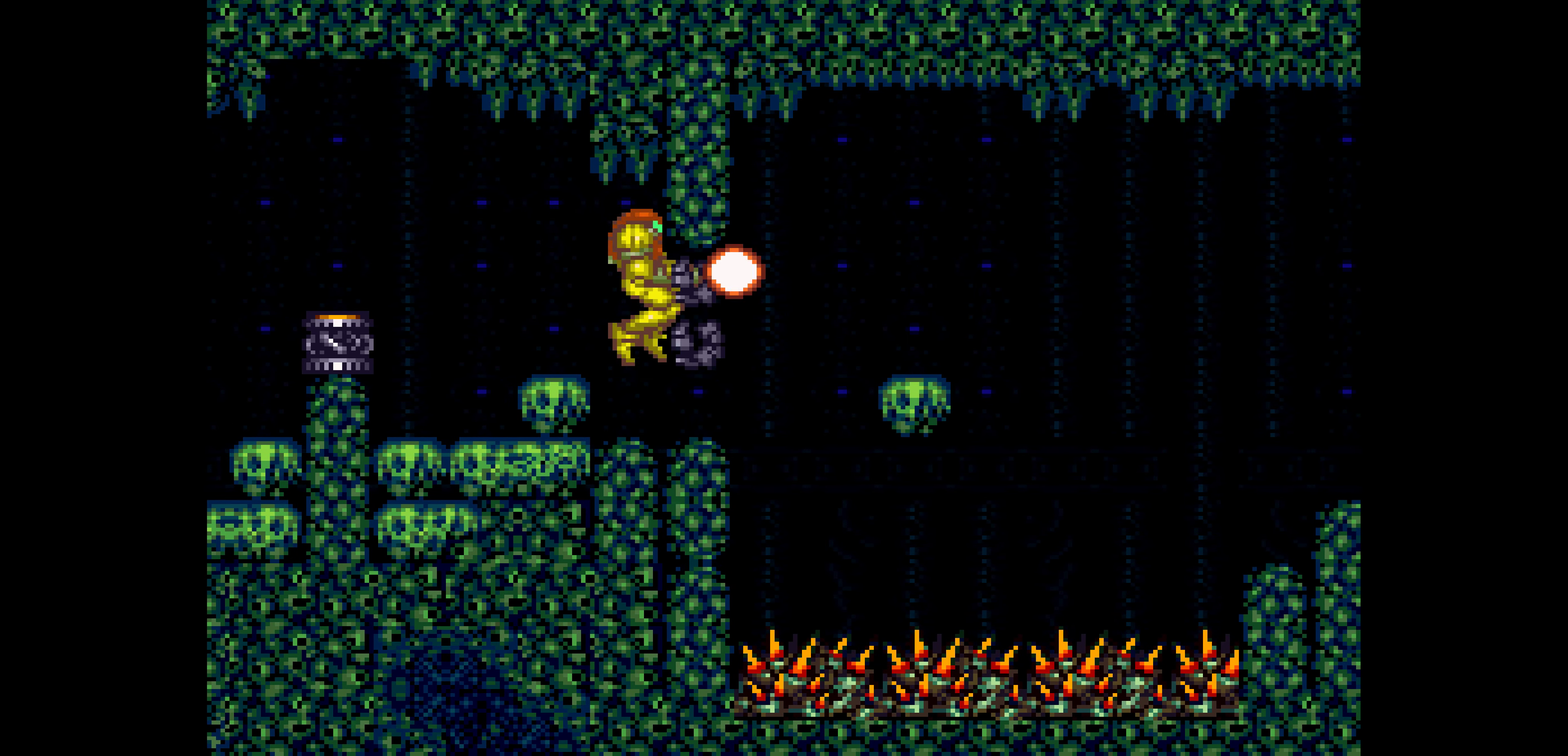
{"buttons": ["B", "DPAD_UP", "DPAD_RIGHT"], "events": [[350, "DPAD_LEFT", "down"], [350, "DPAD_RIGHT", "up"], [367, "DPAD_LEFT", "up"], [467, "DPAD_DOWN", "down"], [484, "B", "down"], [484, "DPAD_DOWN", "up"], [484, "DPAD_RIGHT", "down"], [484, "DPAD_UP", "down"]]}
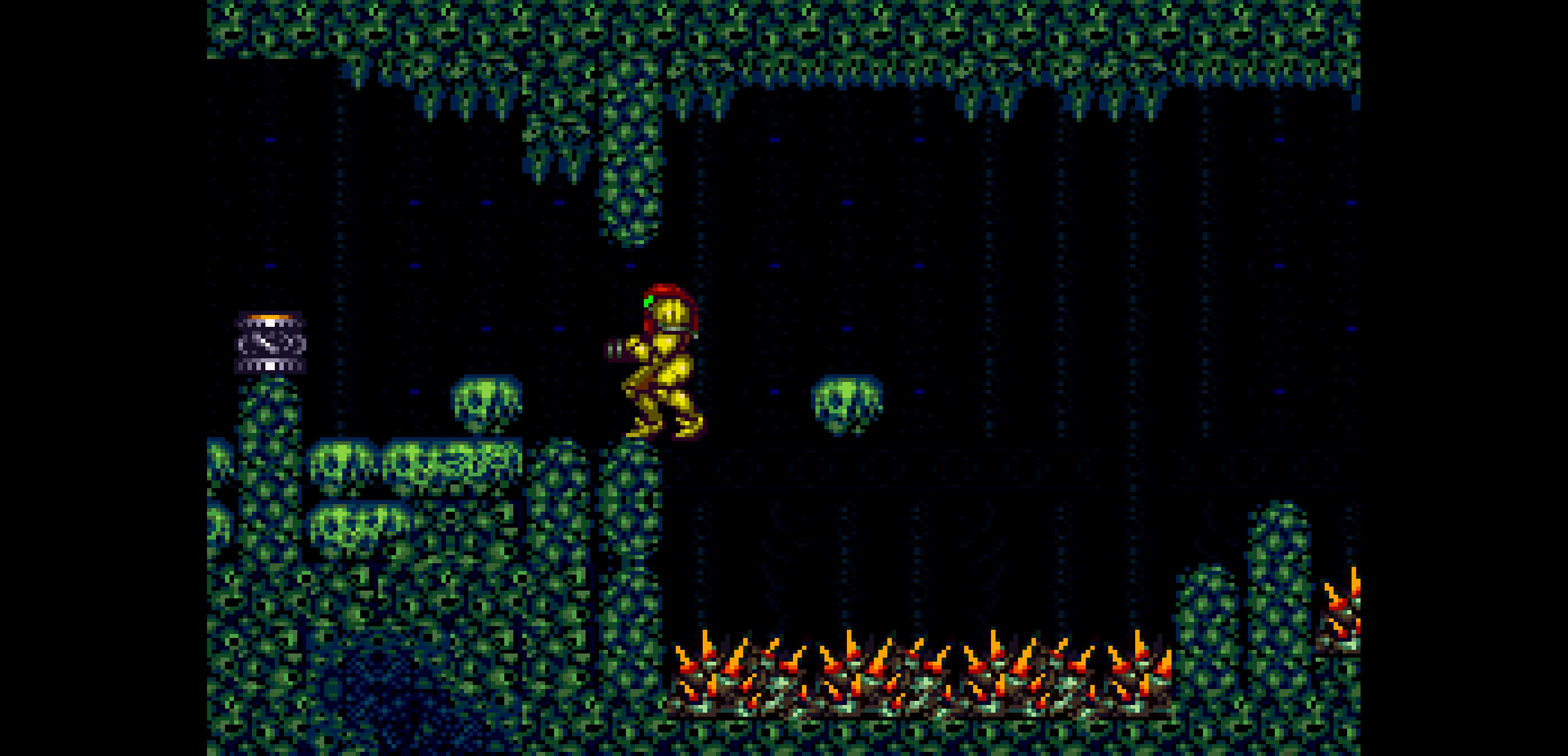
{"buttons": ["B", "DPAD_UP", "DPAD_RIGHT"]}
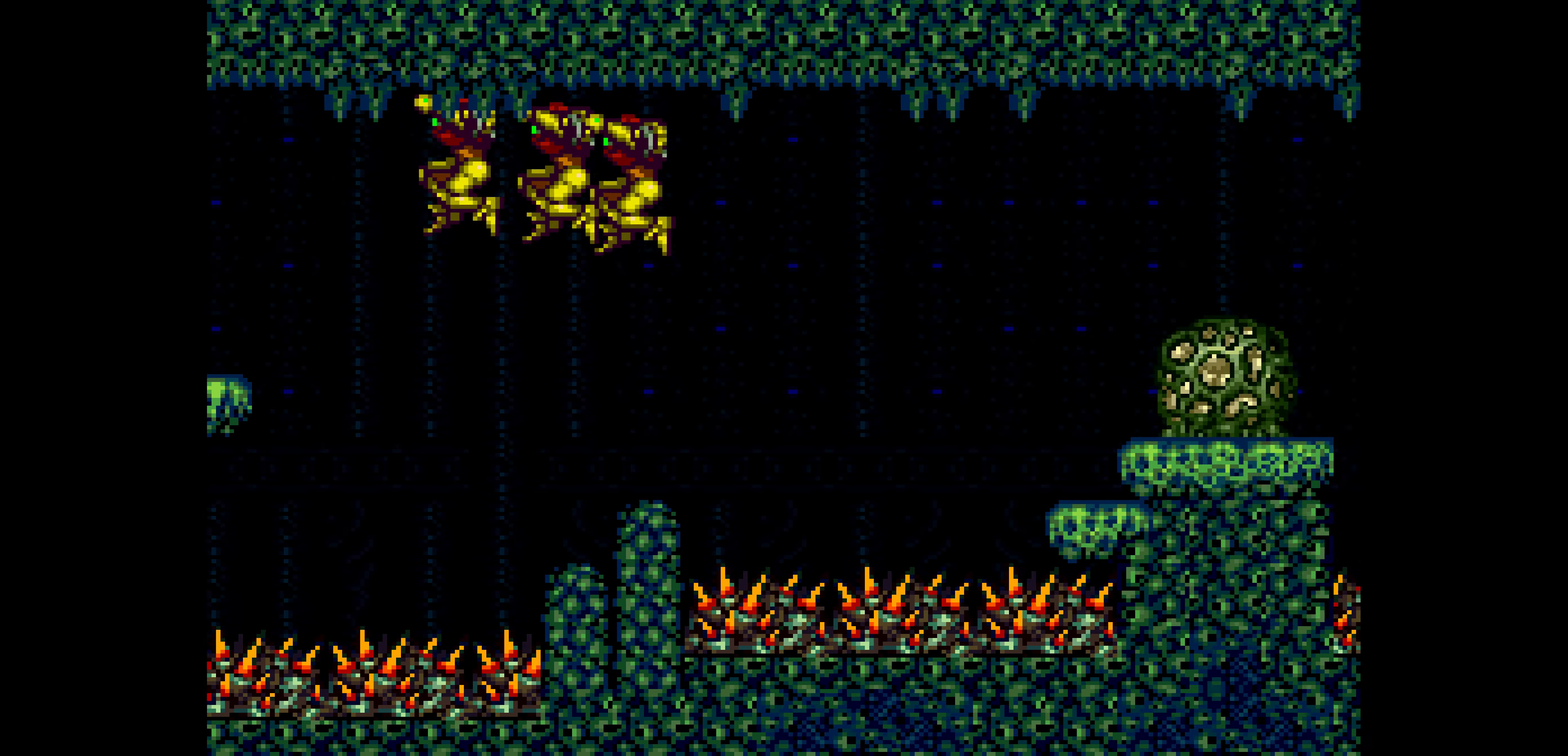
{"buttons": ["B", "DPAD_RIGHT"], "events": [[366, "DPAD_RIGHT", "up"], [366, "DPAD_UP", "up"], [383, "DPAD_RIGHT", "down"]]}
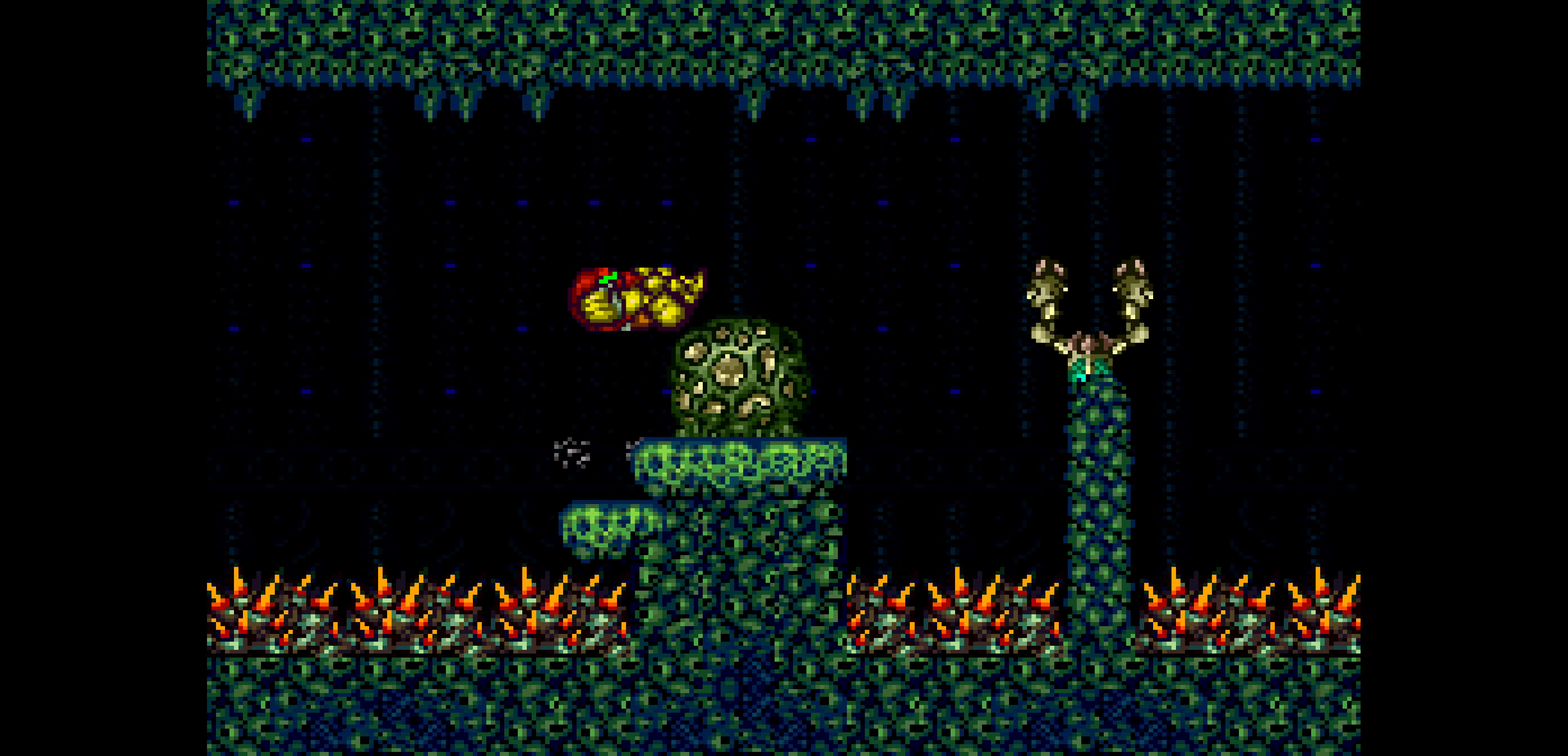
{"buttons": ["B", "L1", "DPAD_UP", "DPAD_RIGHT"], "events": [[66, "DPAD_RIGHT", "up"], [100, "DPAD_LEFT", "down"], [116, "DPAD_LEFT", "up"], [216, "DPAD_DOWN", "down"], [233, "DPAD_DOWN", "up"], [233, "DPAD_RIGHT", "down"], [233, "DPAD_UP", "down"], [400, "L1", "down"]]}
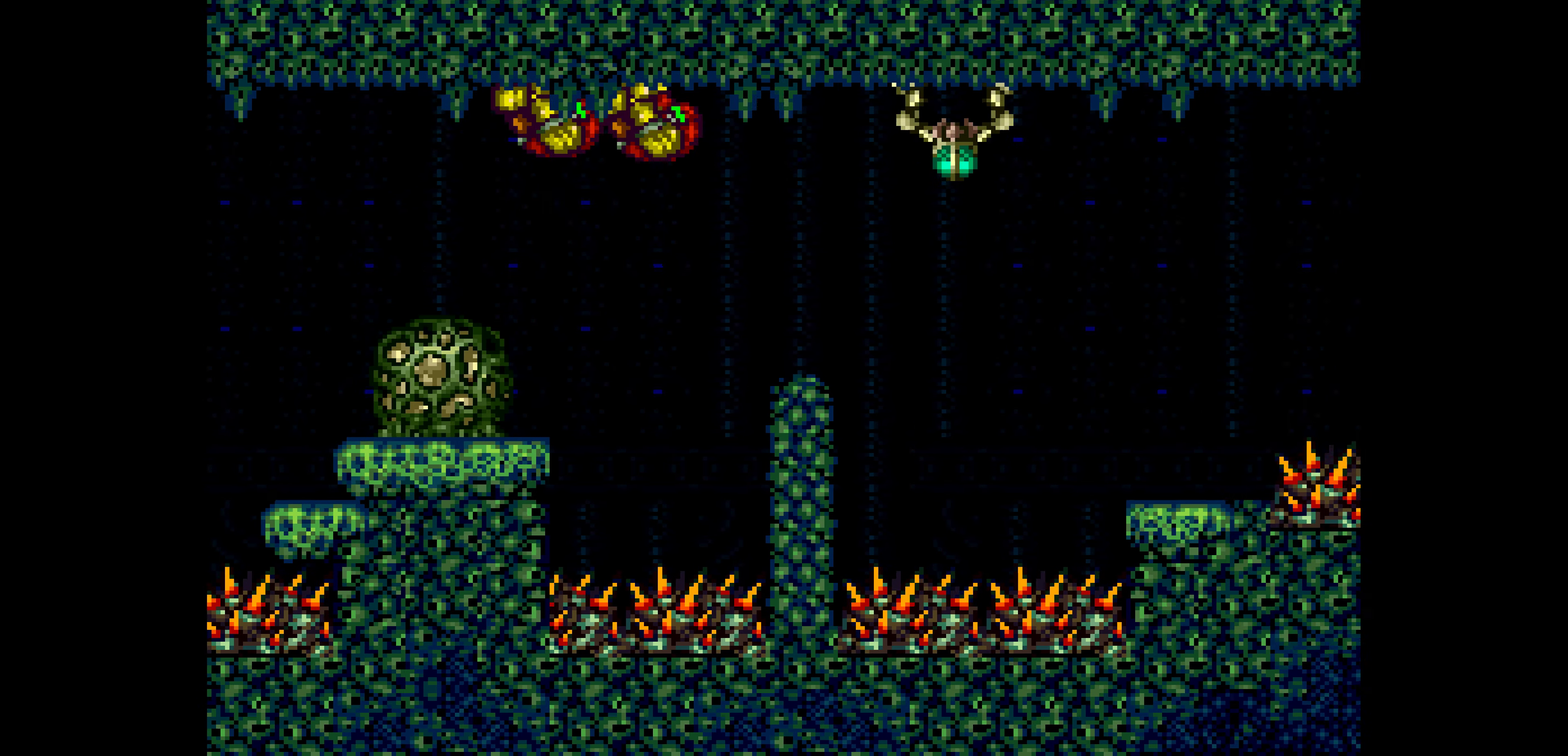
{"buttons": ["B", "L1", "DPAD_UP", "DPAD_RIGHT"]}
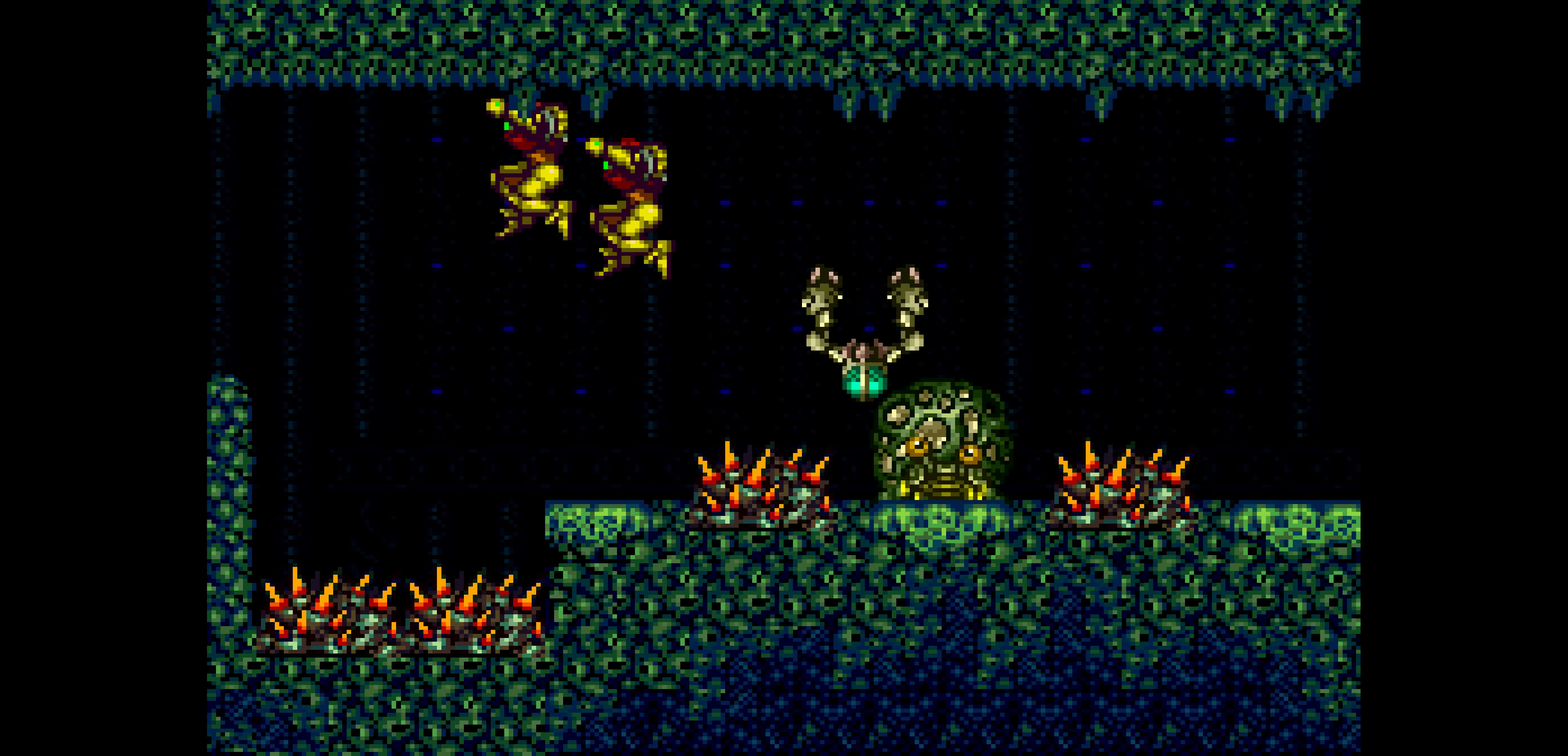
{"buttons": ["B", "DPAD_UP", "DPAD_RIGHT"]}
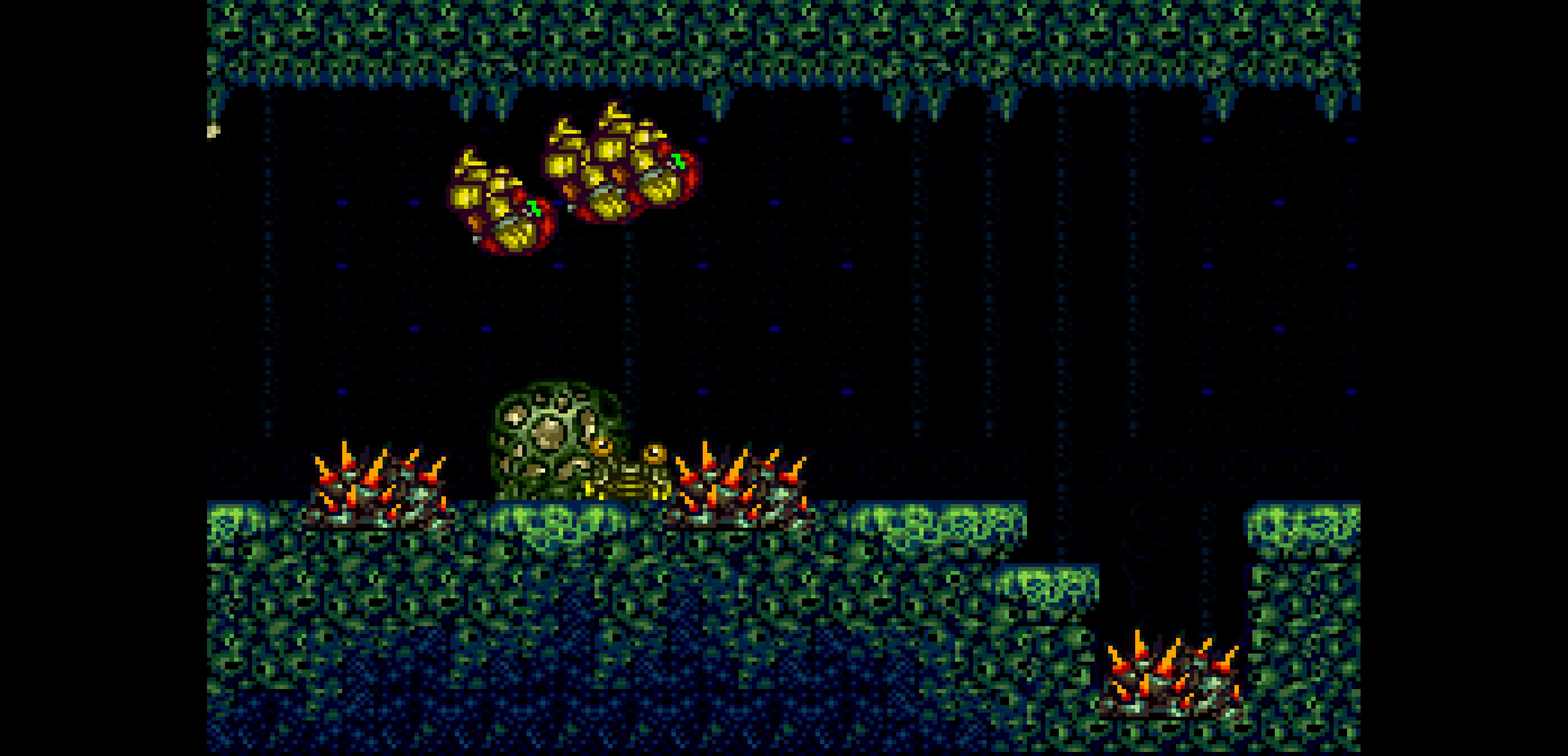
{"buttons": ["B", "DPAD_UP", "DPAD_RIGHT"]}
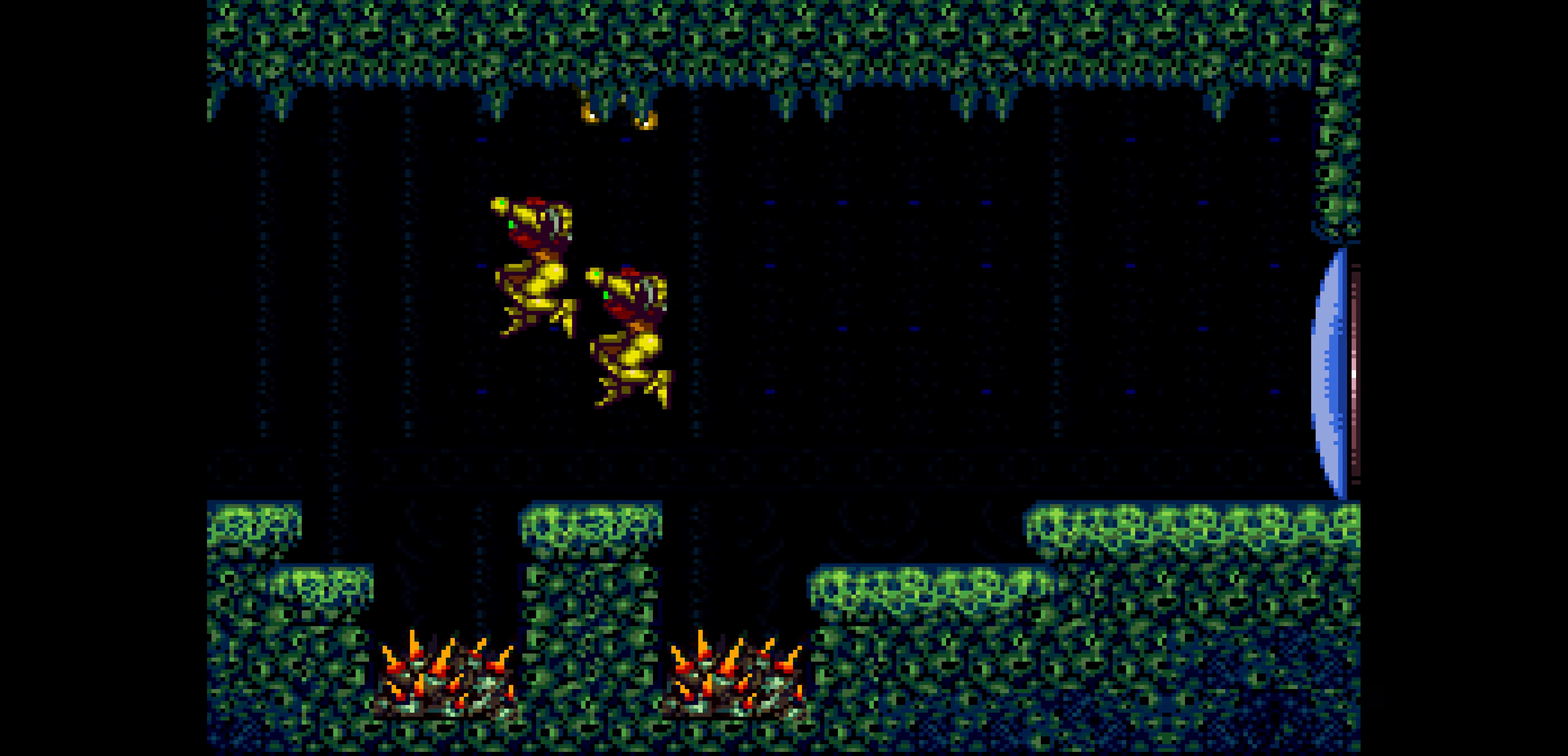
{"buttons": ["B", "DPAD_RIGHT"], "events": [[133, "DPAD_UP", "up"]]}
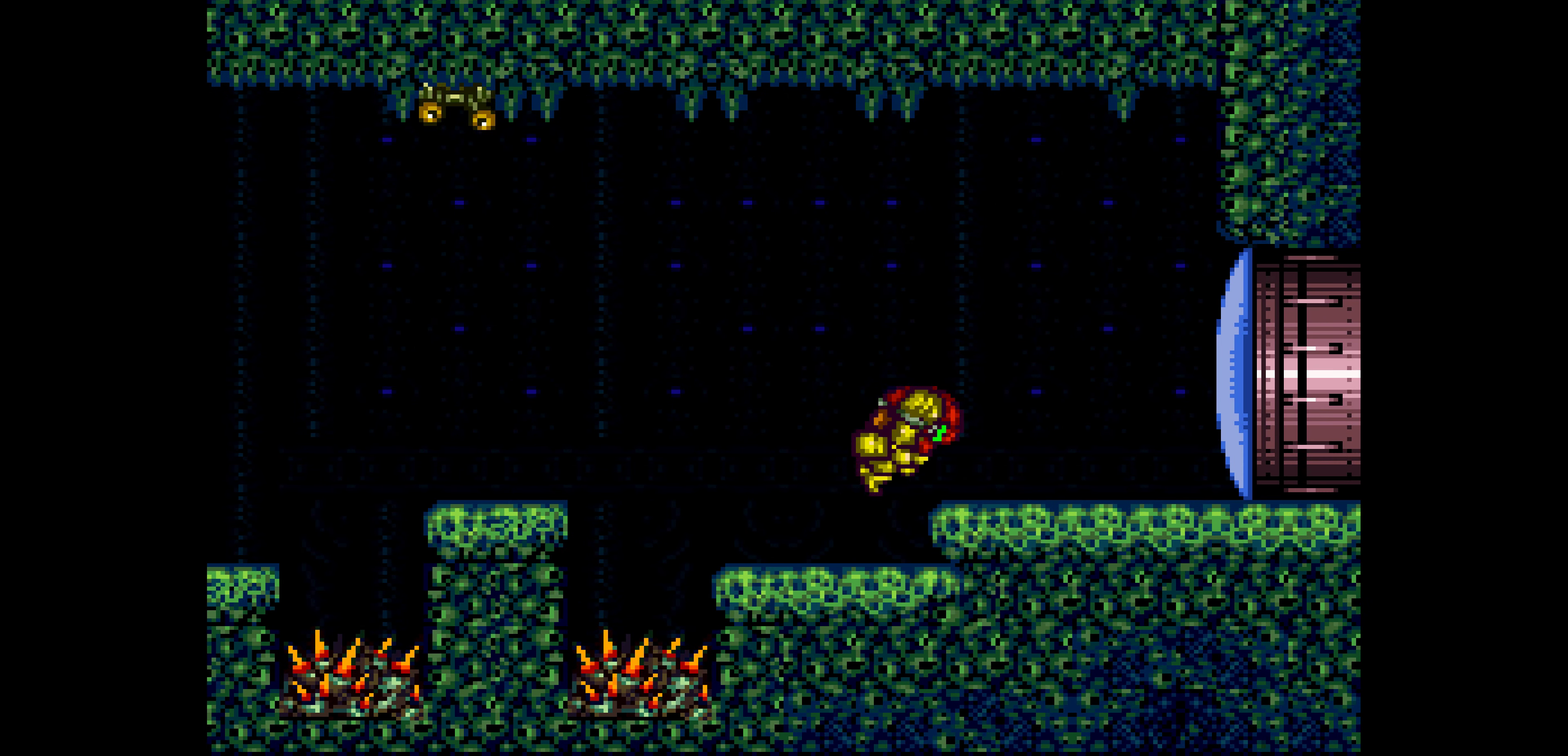
{"buttons": [], "events": [[350, "B", "up"], [366, "DPAD_RIGHT", "up"]]}
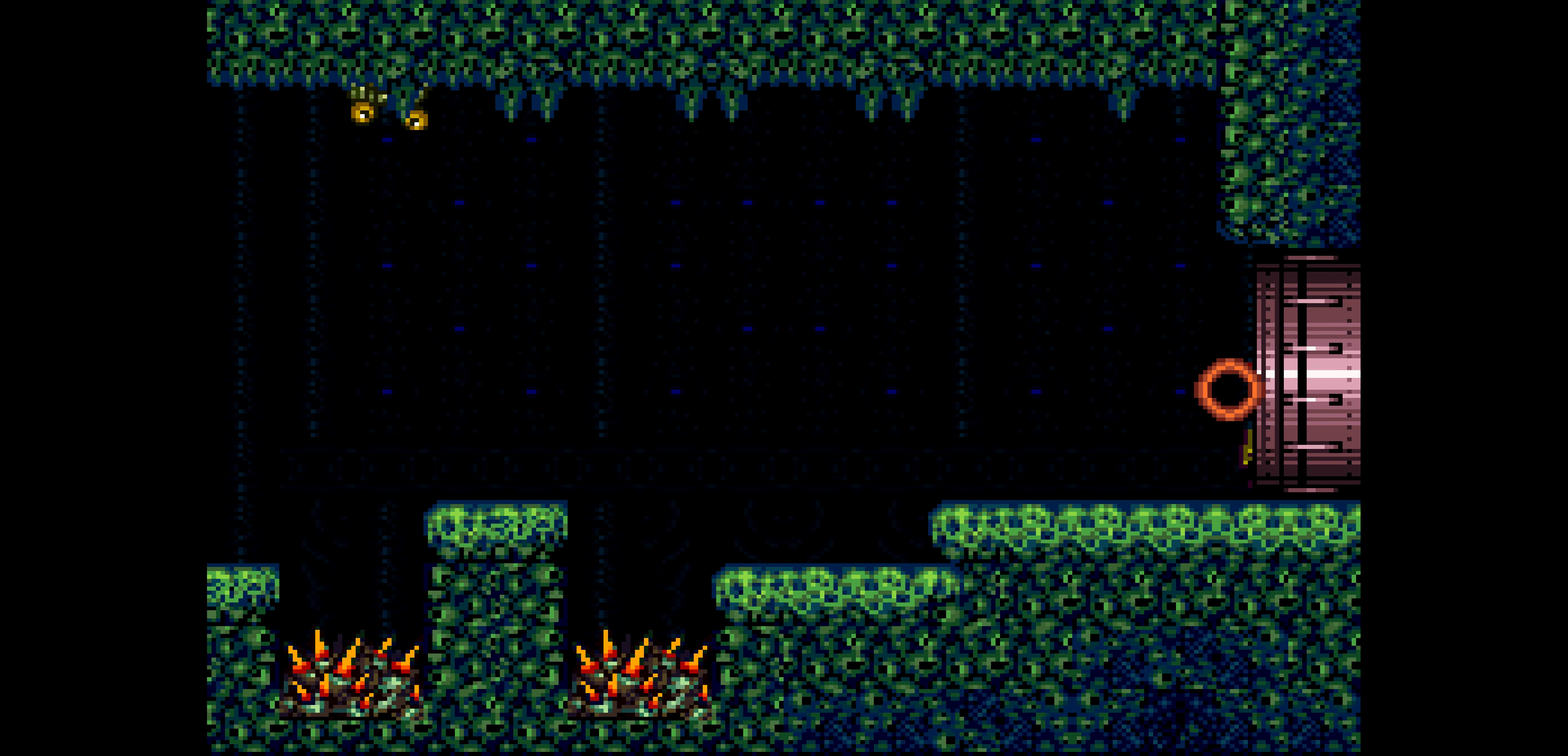
{"buttons": []}
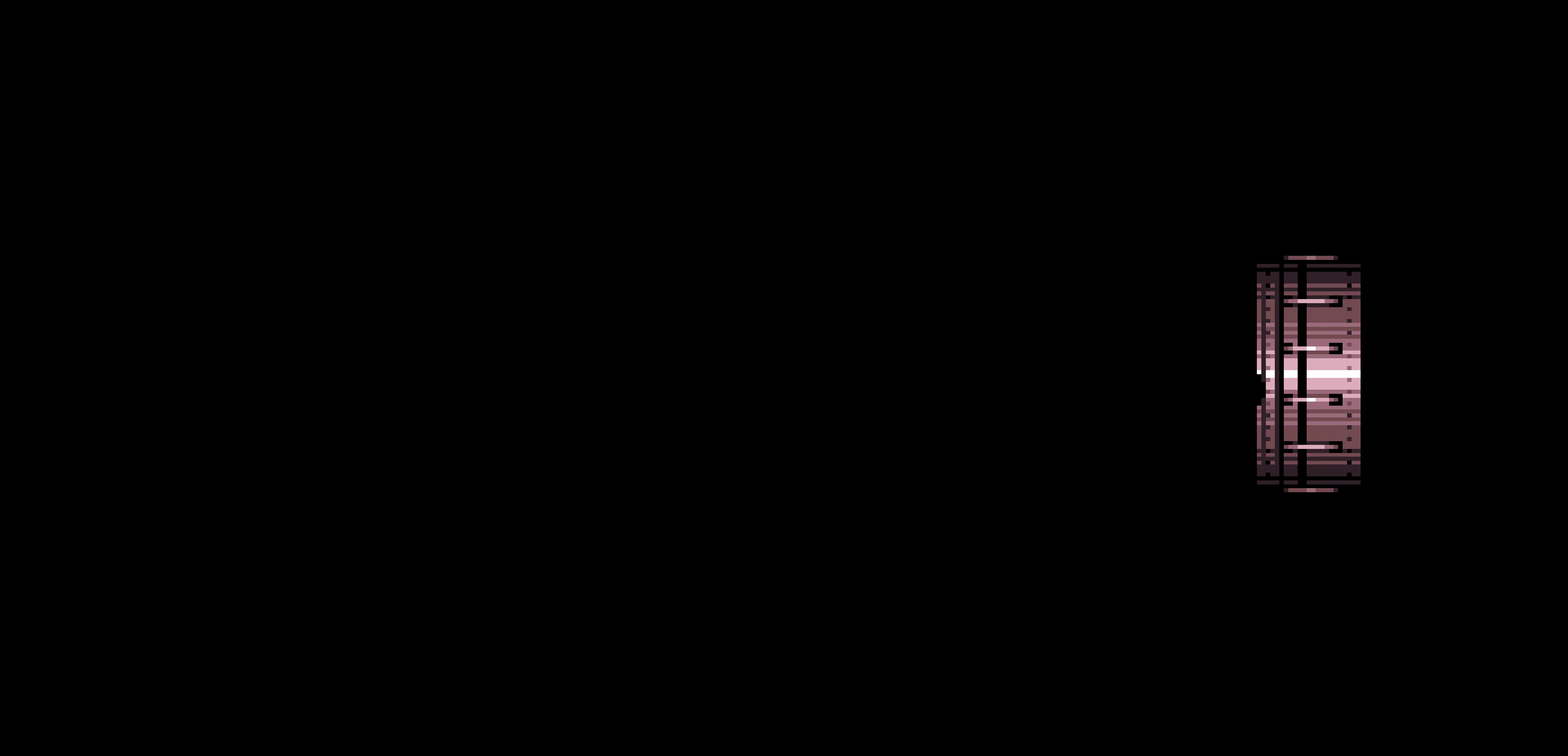
{"buttons": []}
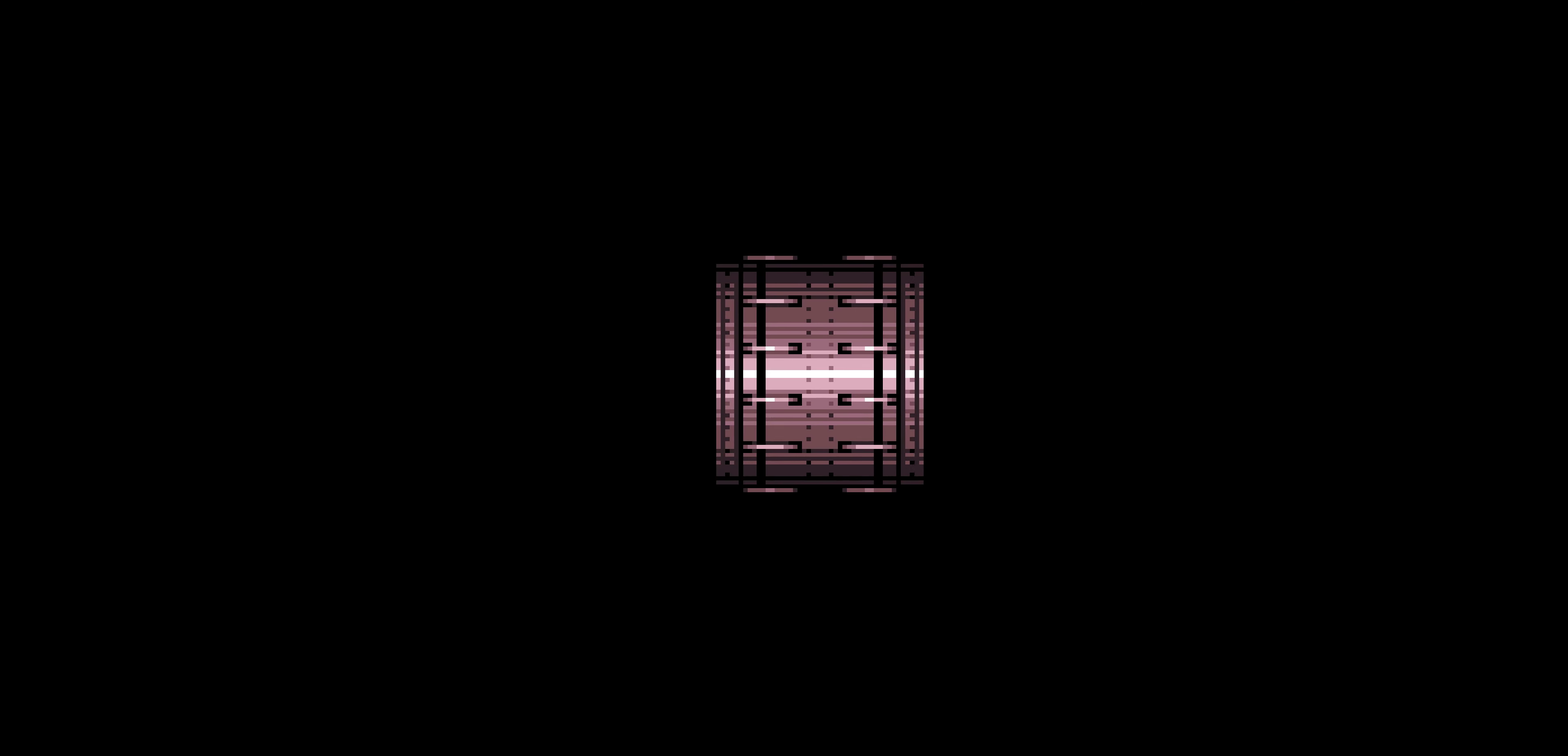
{"buttons": []}
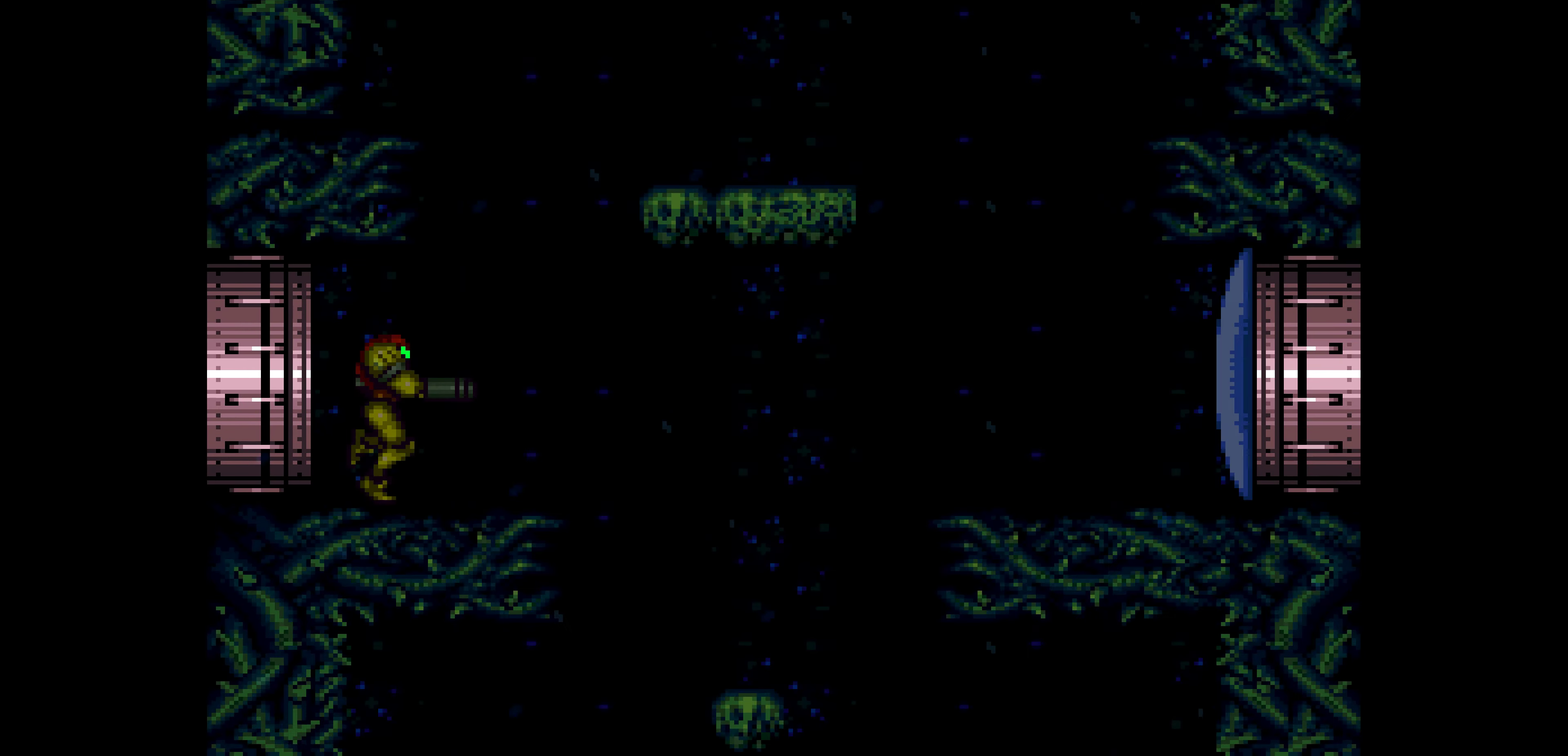
{"buttons": ["B"], "events": [[133, "B", "down"], [133, "DPAD_RIGHT", "down"], [417, "DPAD_RIGHT", "up"]]}
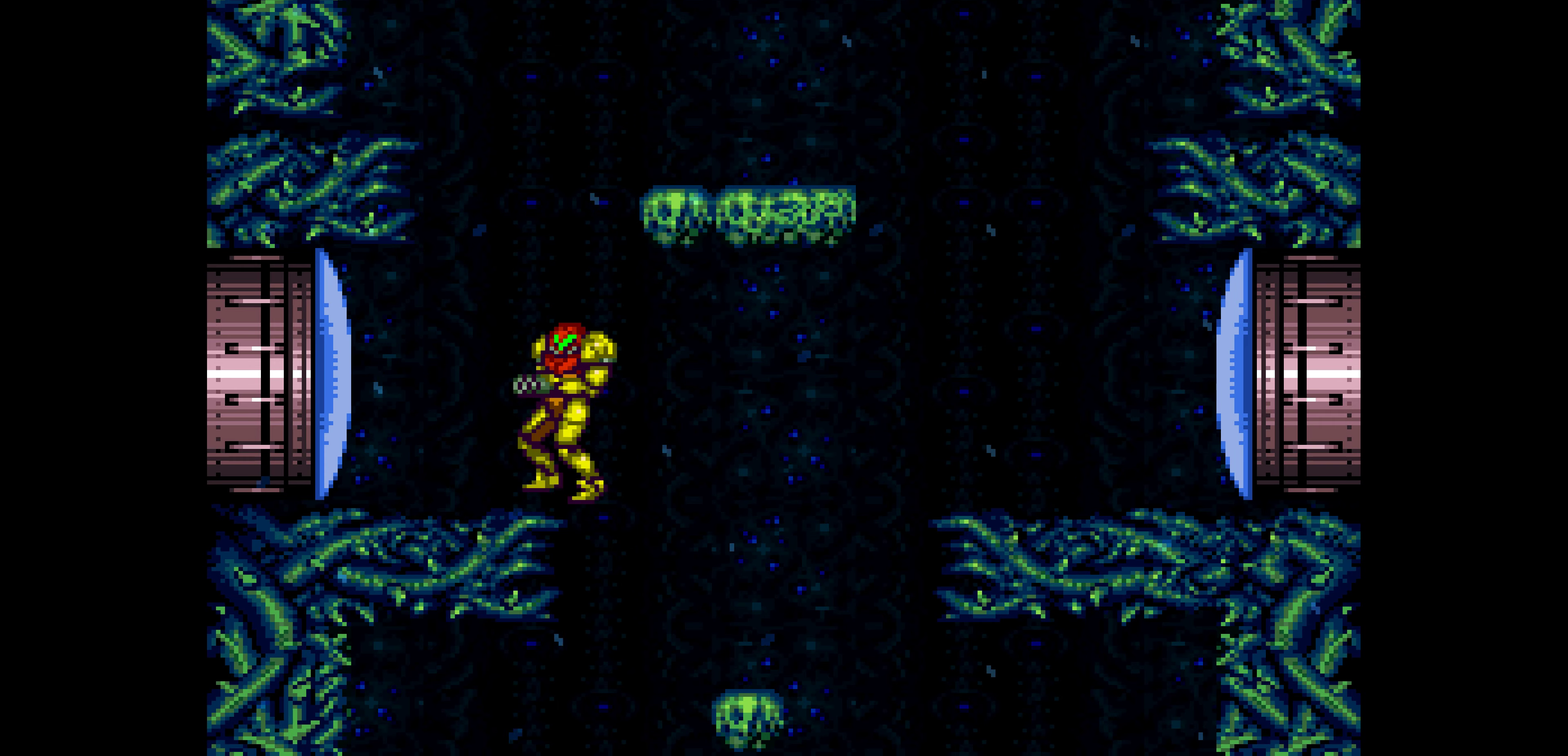
{"buttons": [], "events": [[50, "L1", "down"], [67, "DPAD_RIGHT", "down"], [67, "L1", "up"], [83, "DPAD_RIGHT", "up"], [300, "DPAD_LEFT", "down"], [317, "DPAD_LEFT", "up"], [383, "B", "up"]]}
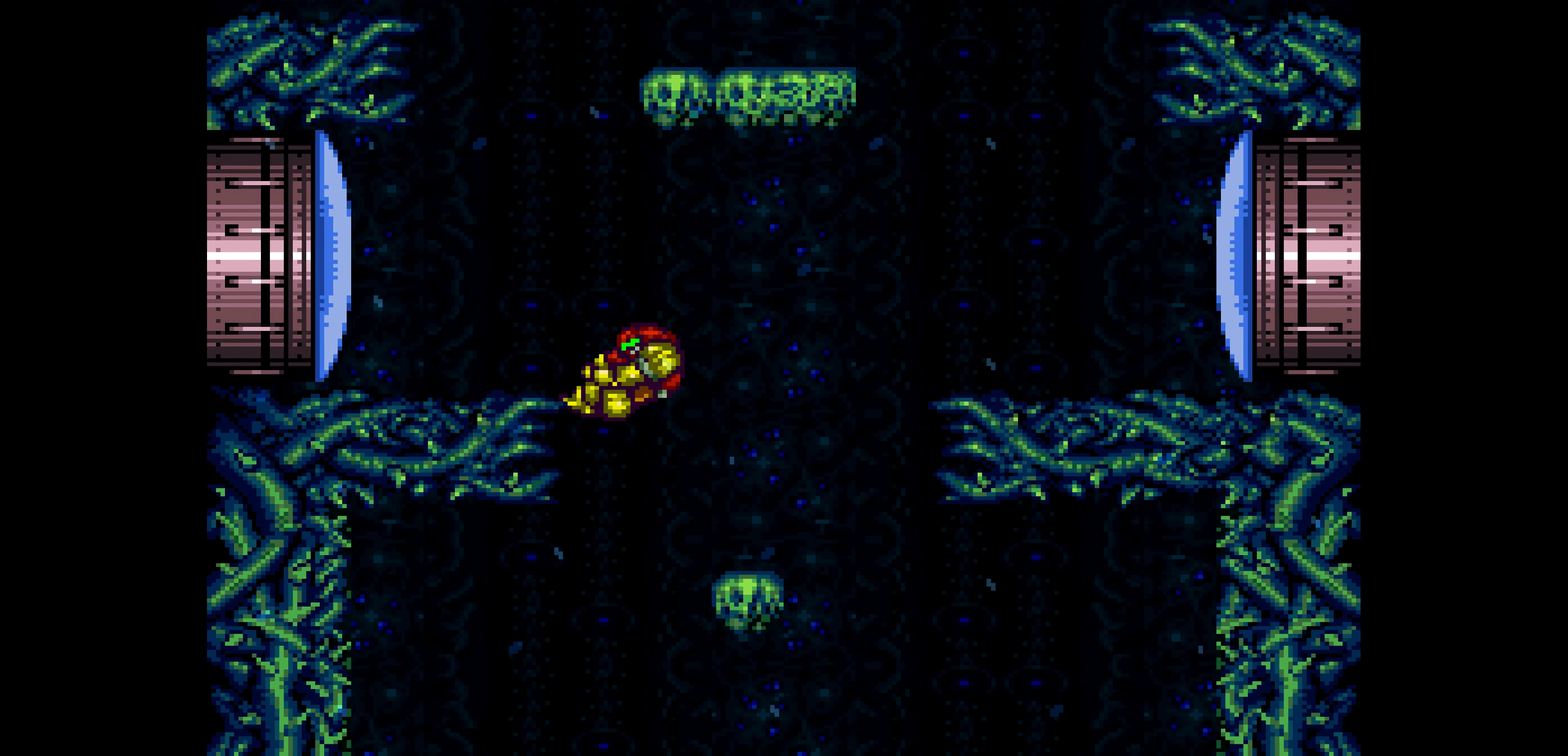
{"buttons": []}